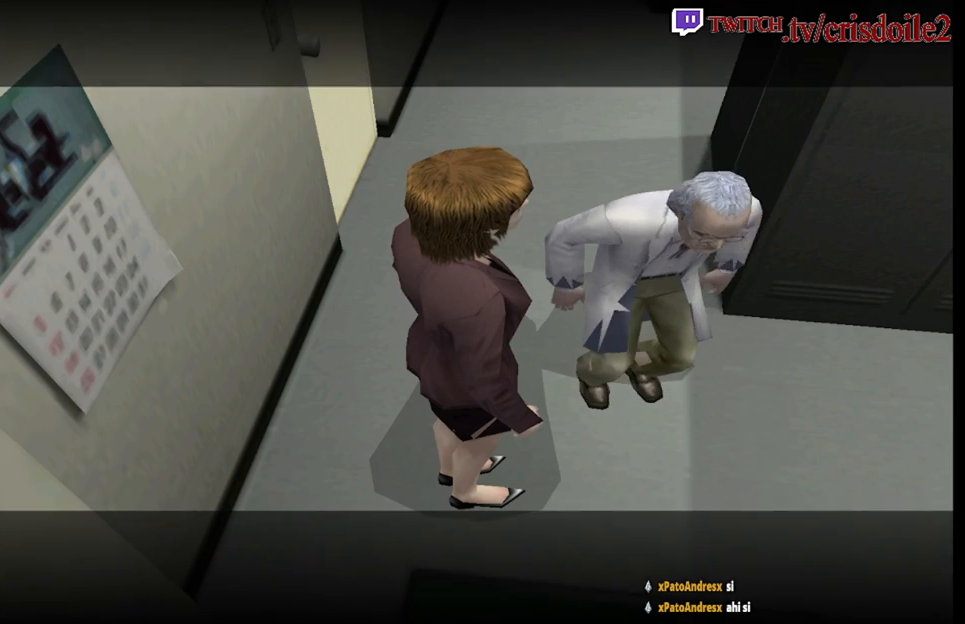
Gameplay with a controller (arcade stick); each line is a JSON object with the inputs held at the frame after it. "events" lists button and stick changes between this image and that frame as [ms after this image, input, new state], when the widget could be followed in between. Not read: CROSS L1 L2 L3 R3 SQUARE.
{"buttons": [], "left_stick": "right", "events": [[300, "left_stick", "right"]]}
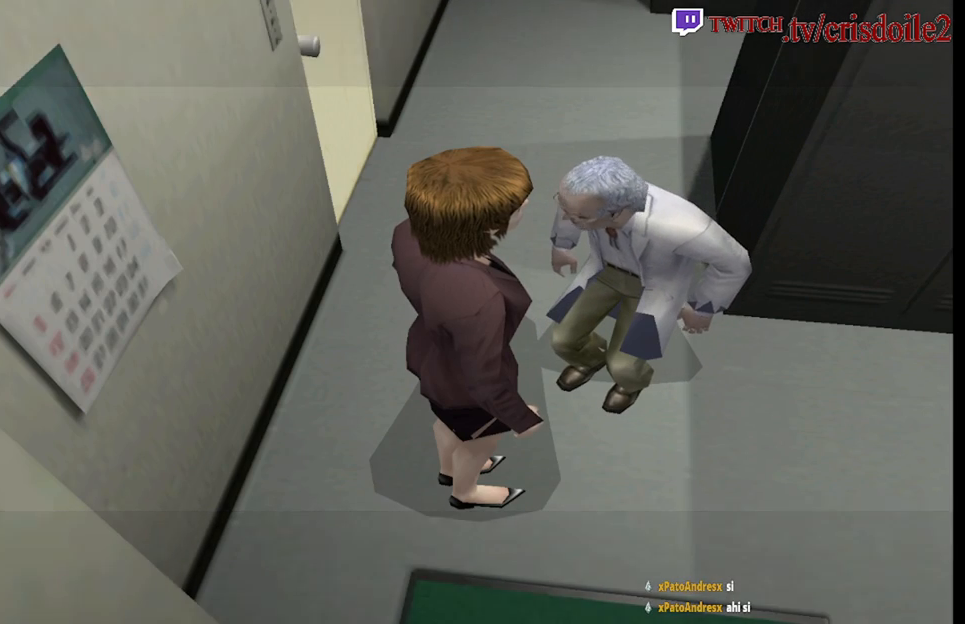
{"buttons": [], "left_stick": "up", "events": [[117, "left_stick", "up-right"], [267, "left_stick", "up"]]}
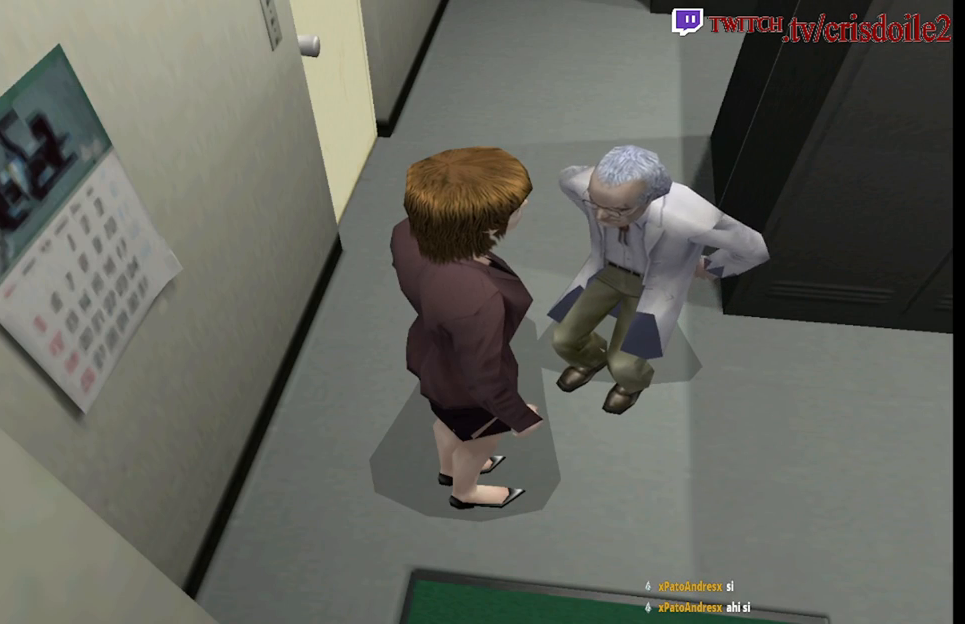
{"buttons": [], "left_stick": "center", "events": [[217, "left_stick", "center"]]}
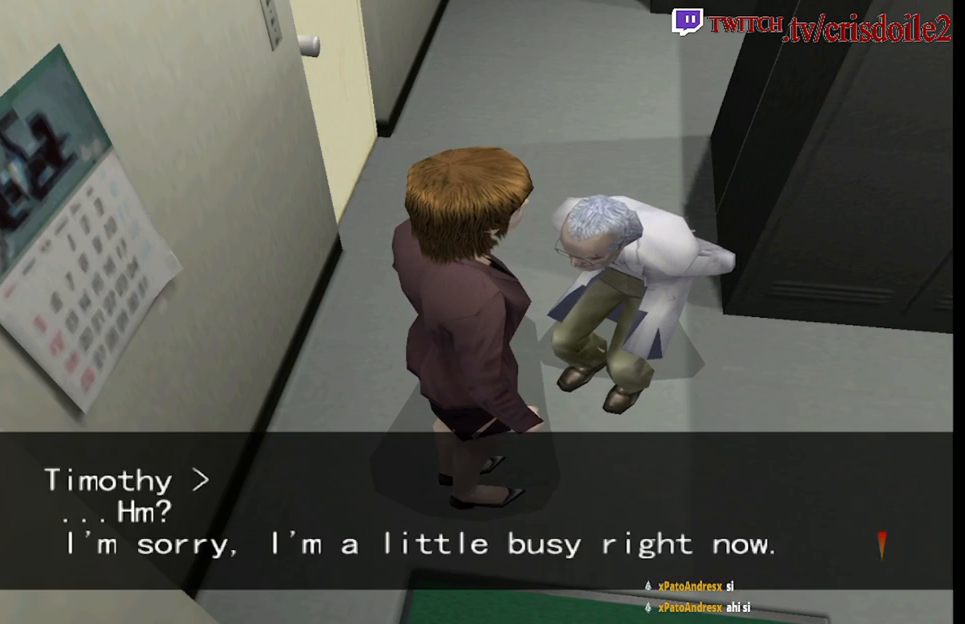
{"buttons": [], "left_stick": "center", "events": []}
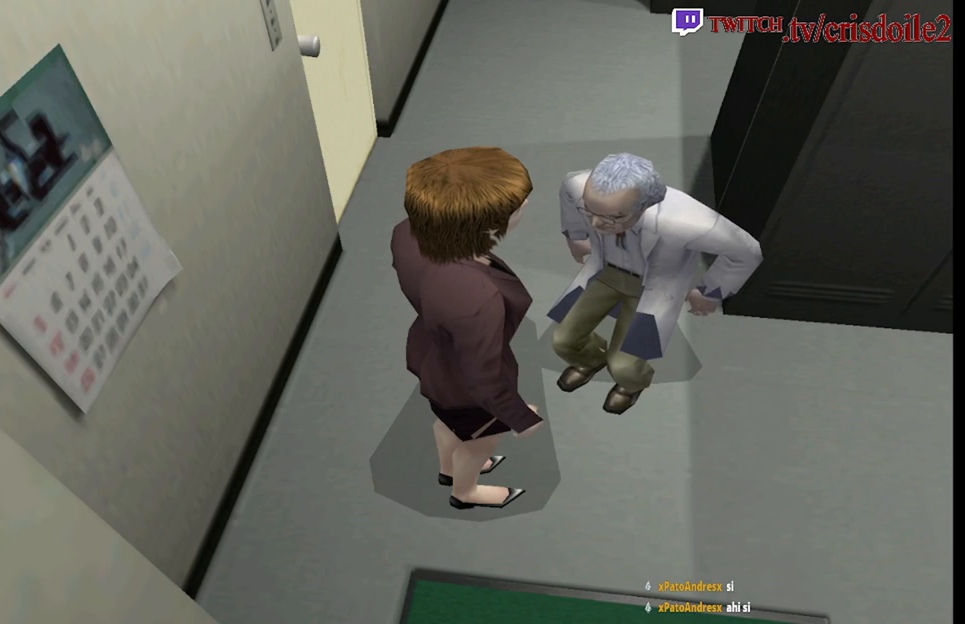
{"buttons": [], "left_stick": "center", "events": []}
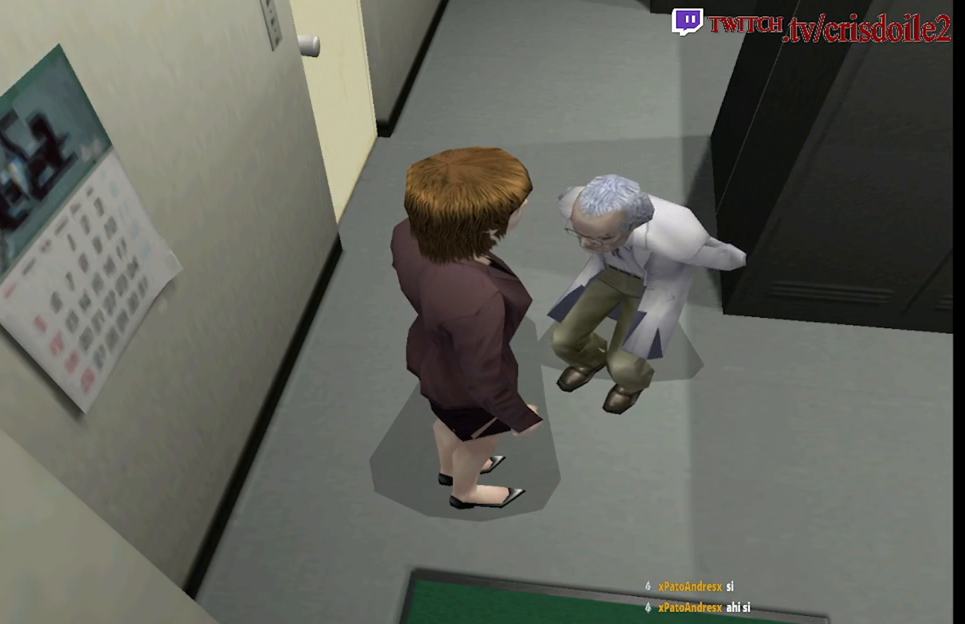
{"buttons": [], "left_stick": "center", "events": []}
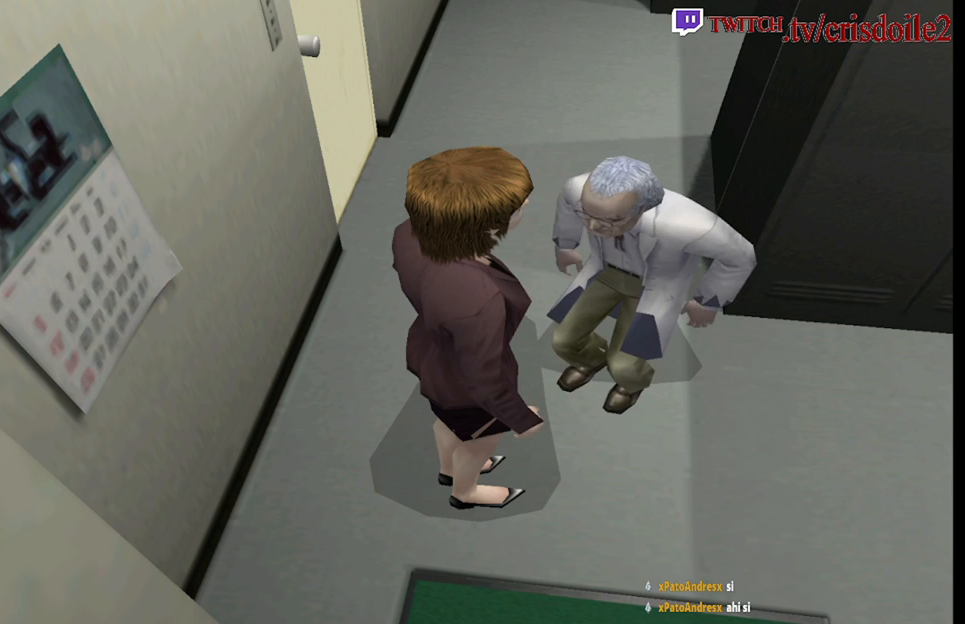
{"buttons": [], "left_stick": "left", "events": [[450, "left_stick", "left"]]}
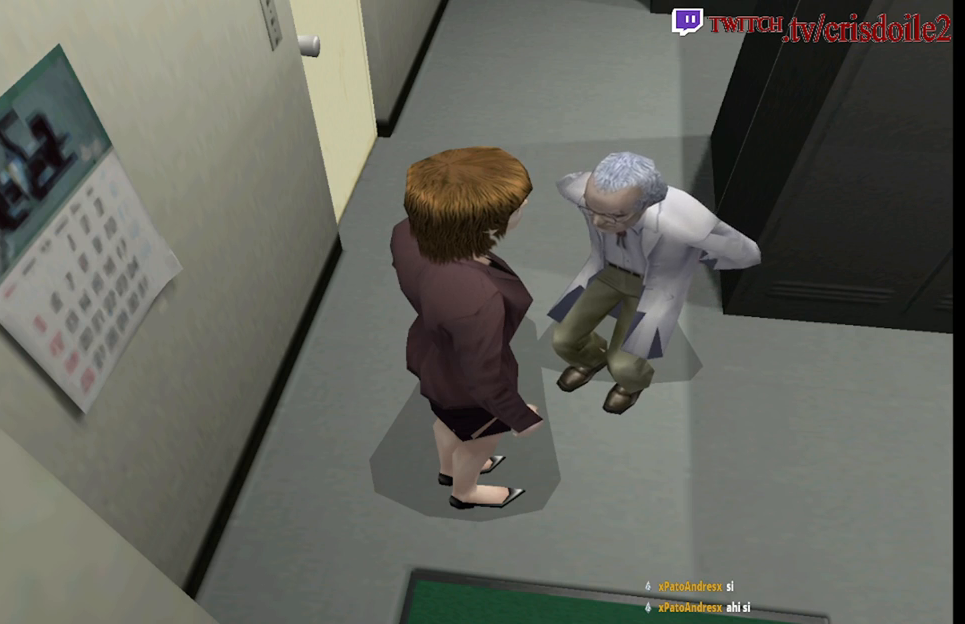
{"buttons": [], "left_stick": "left", "events": []}
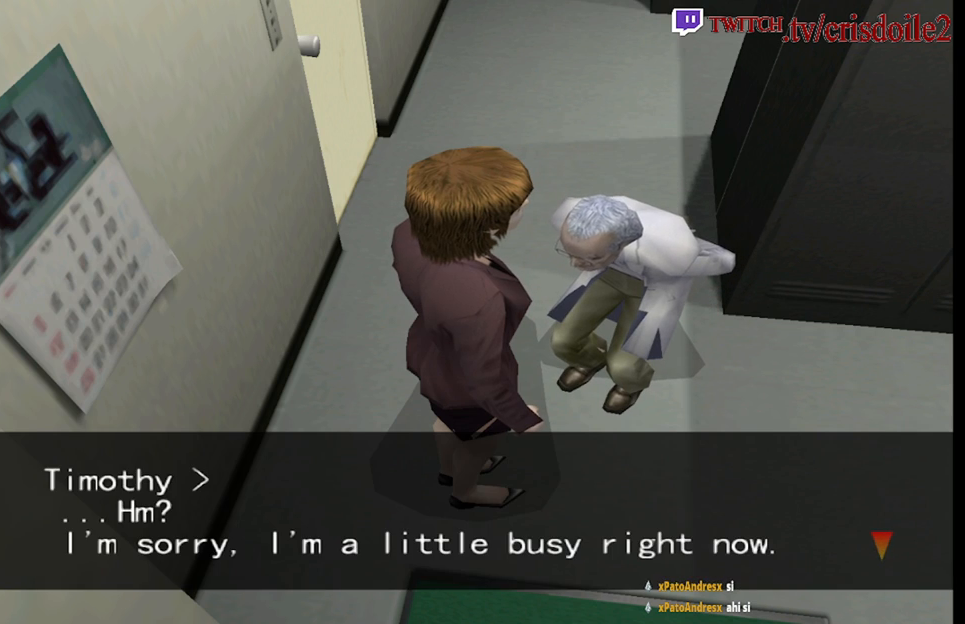
{"buttons": [], "left_stick": "left", "events": []}
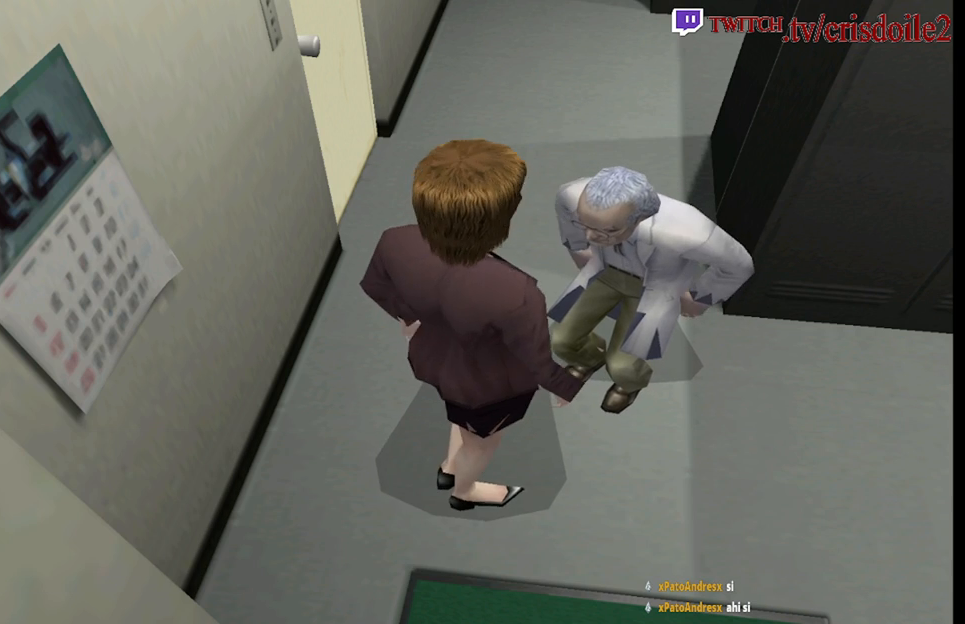
{"buttons": [], "left_stick": "up-left", "events": [[233, "left_stick", "up"], [350, "left_stick", "up-left"]]}
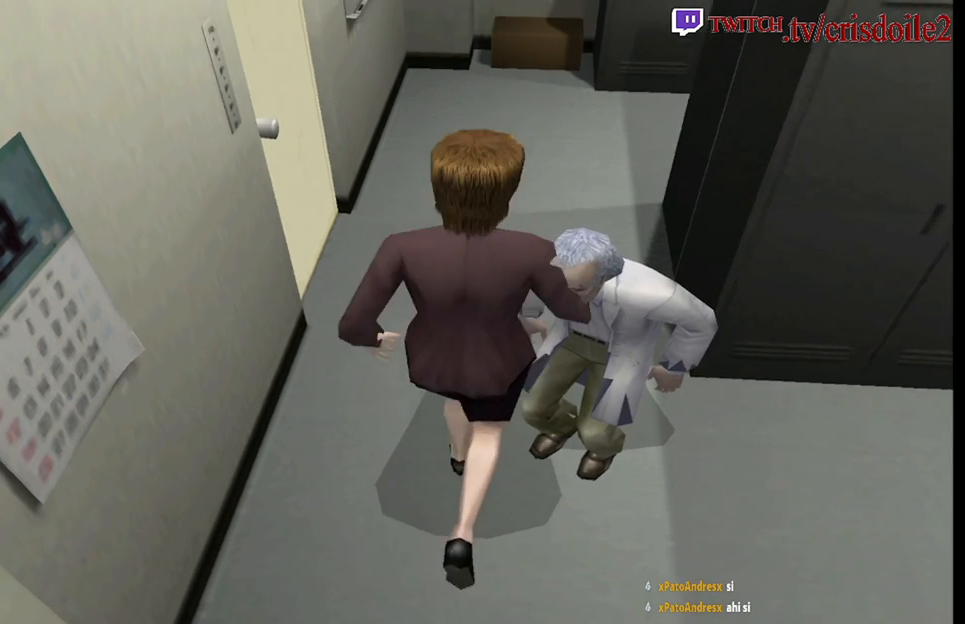
{"buttons": [], "left_stick": "up-right", "events": [[50, "left_stick", "up"], [200, "left_stick", "up-right"]]}
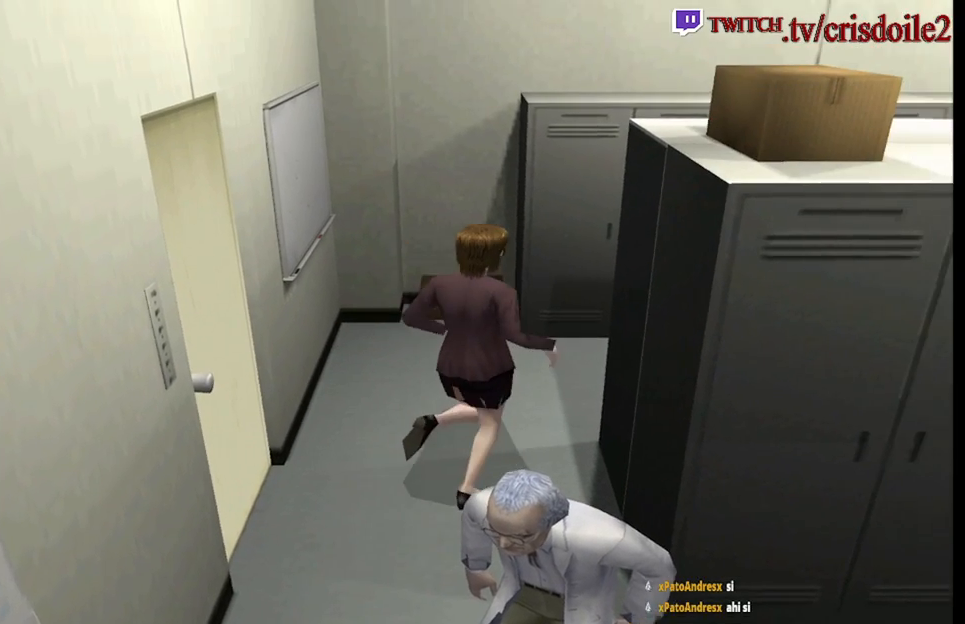
{"buttons": [], "left_stick": "up-right", "events": []}